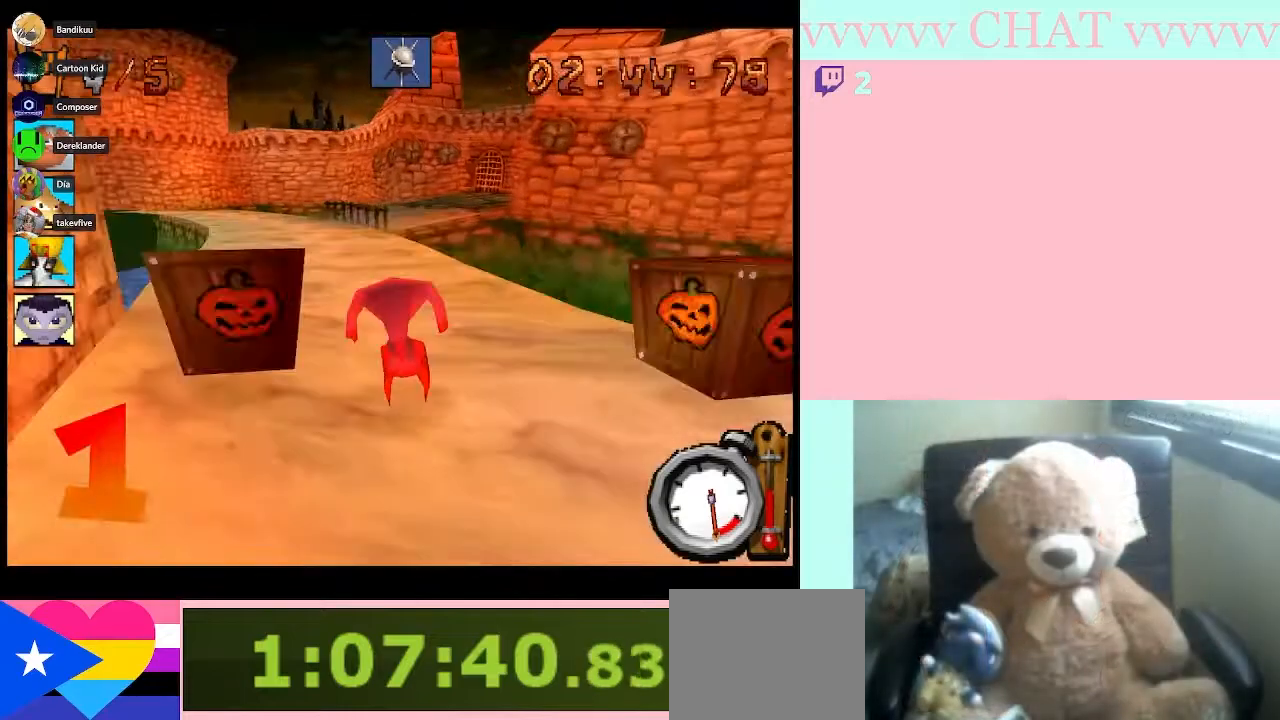
Gameplay with a controller (Nintendo layout); each line is a JSON object with the inputs held at the frame after it. "events" lists button and stick changes between this image and that frame as [ms after this image, input, new state], when the widget could be followed in between. Not read: L2 L3 R2 R3 right_stick.
{"buttons": ["B", "R1"], "left_stick": "left", "events": [[400, "left_stick", "center"], [500, "left_stick", "left"]]}
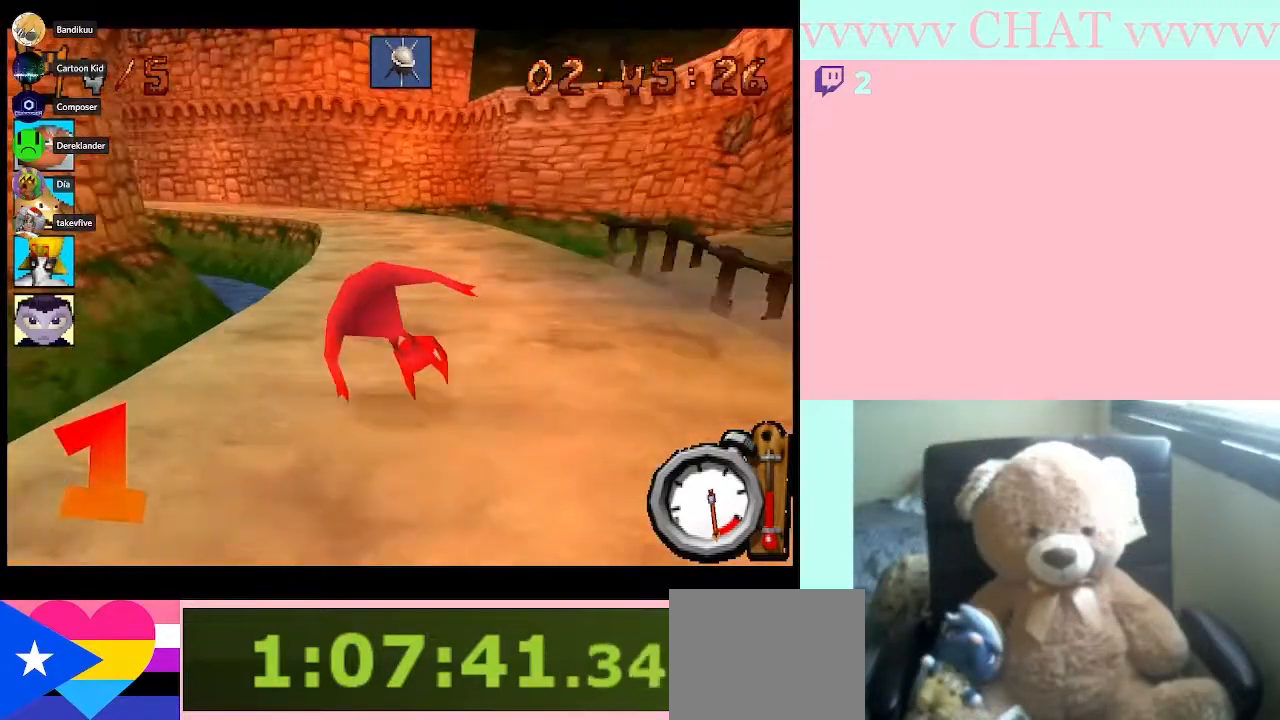
{"buttons": ["Y"], "left_stick": "left", "events": [[33, "A", "down"], [183, "A", "up"], [250, "left_stick", "center"], [433, "B", "up"], [467, "Y", "down"], [467, "left_stick", "left"], [500, "R1", "up"]]}
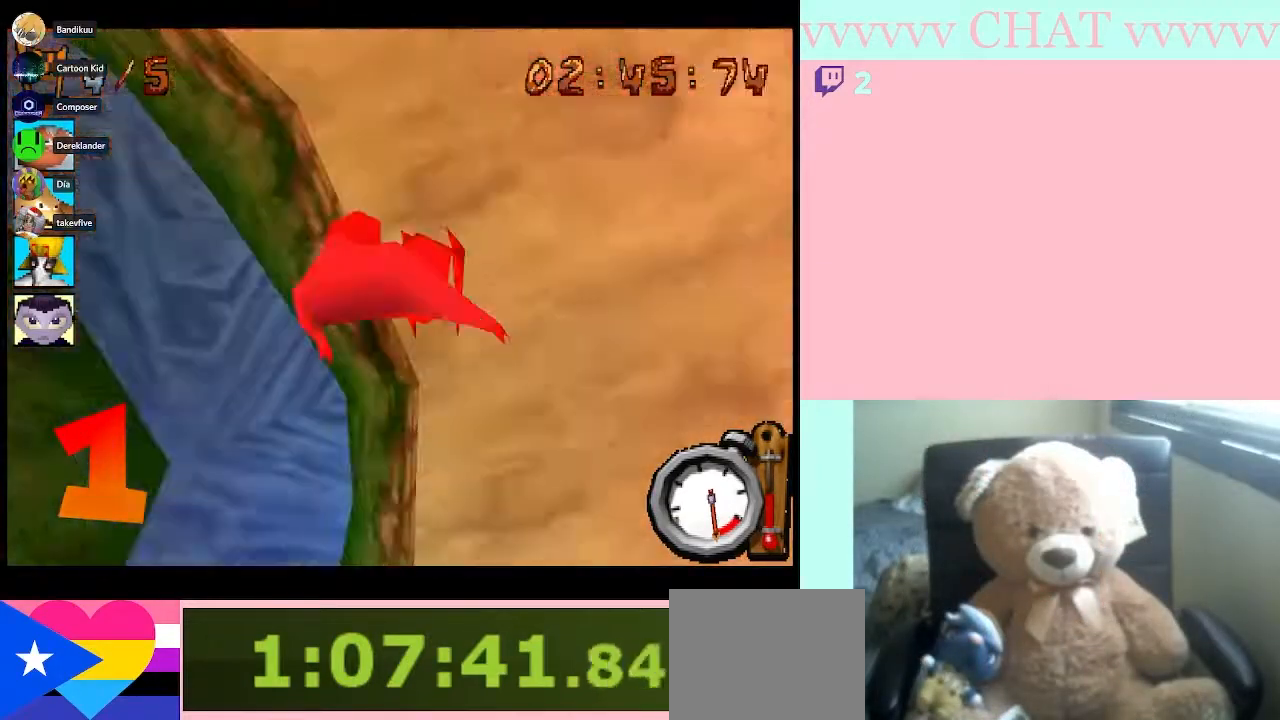
{"buttons": ["B"], "left_stick": "left", "events": [[100, "Y", "up"], [333, "B", "down"]]}
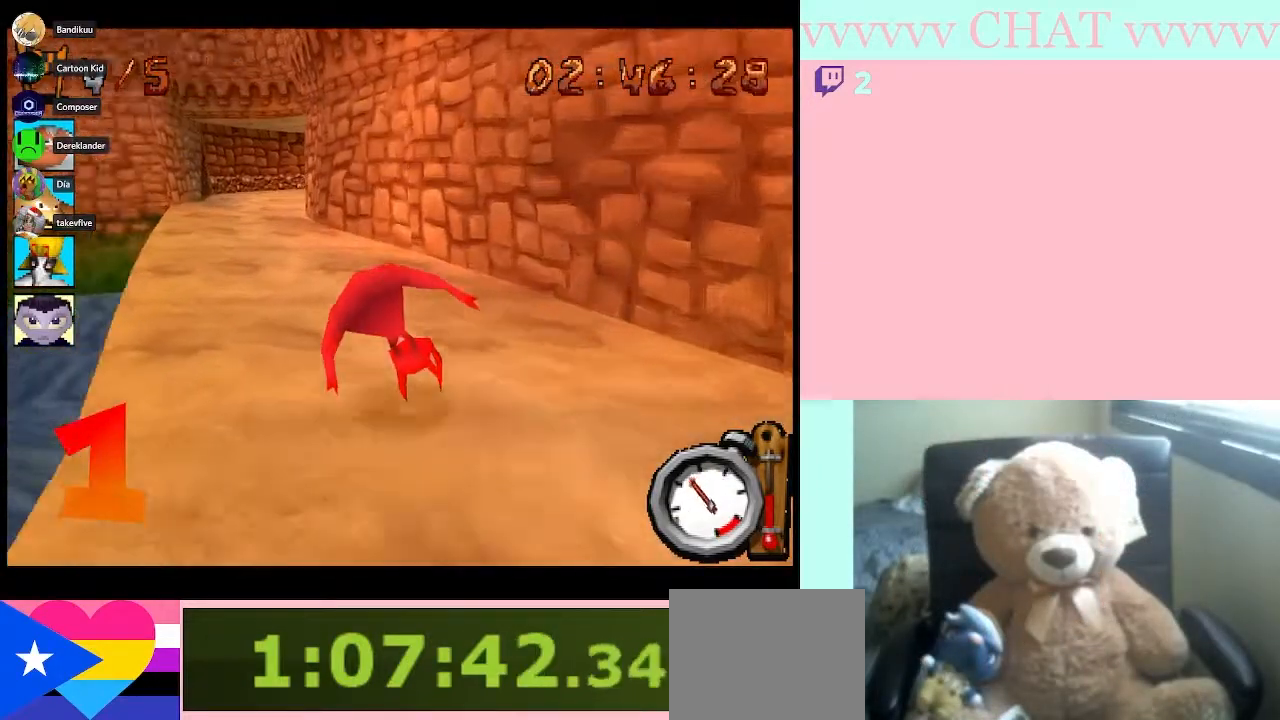
{"buttons": ["B", "R1"], "left_stick": "center", "events": [[33, "R1", "down"], [150, "left_stick", "center"]]}
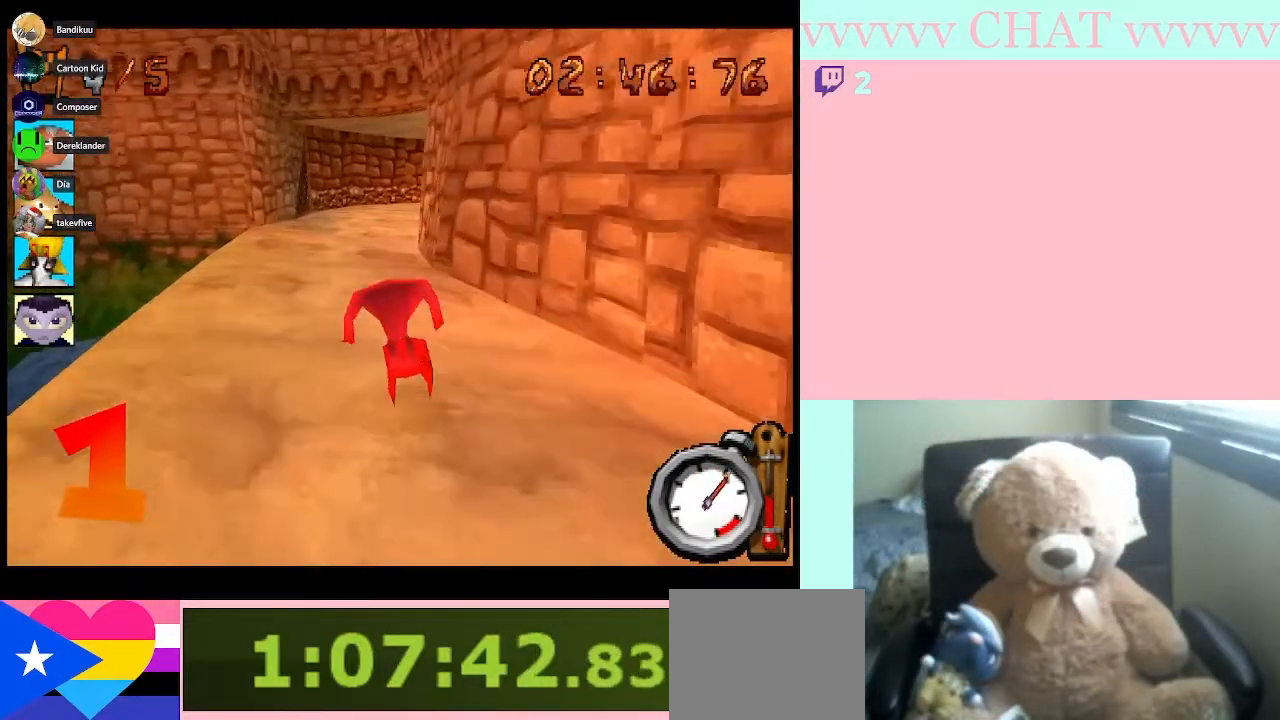
{"buttons": [], "left_stick": "right", "events": [[350, "left_stick", "right"], [367, "B", "up"], [367, "R1", "up"]]}
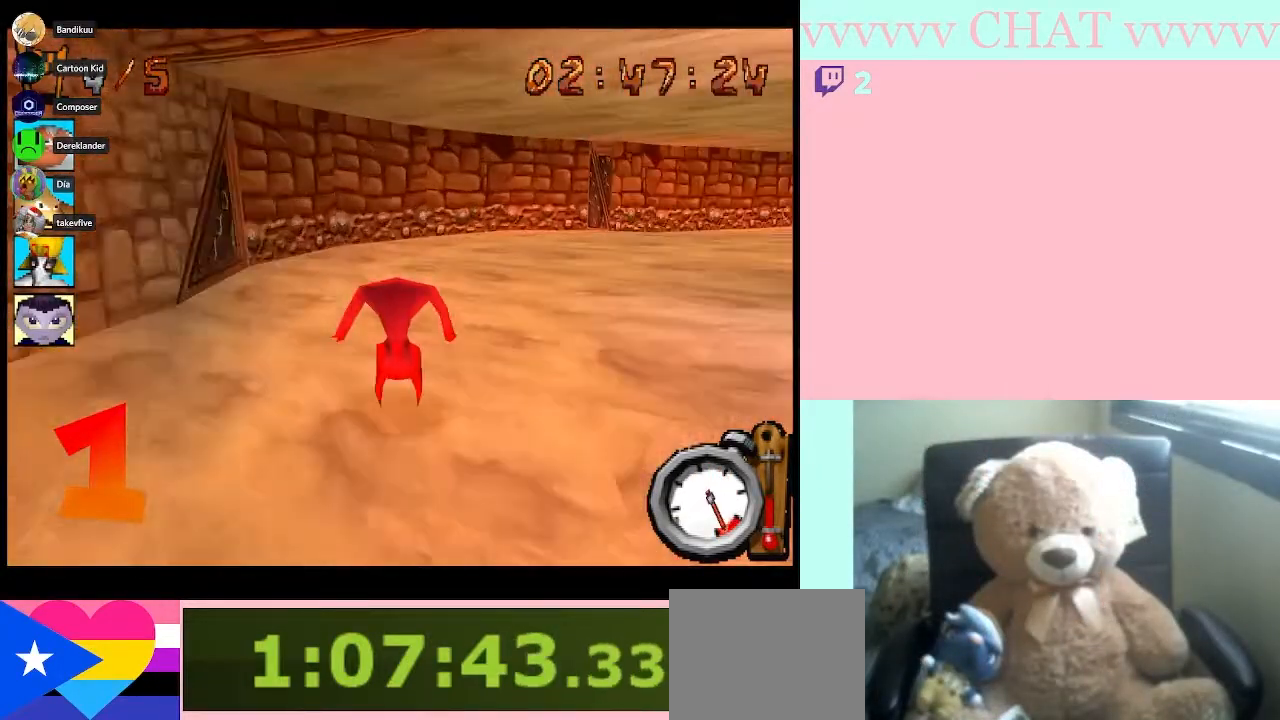
{"buttons": ["B", "R1"], "left_stick": "right", "events": [[17, "B", "down"], [117, "R1", "down"]]}
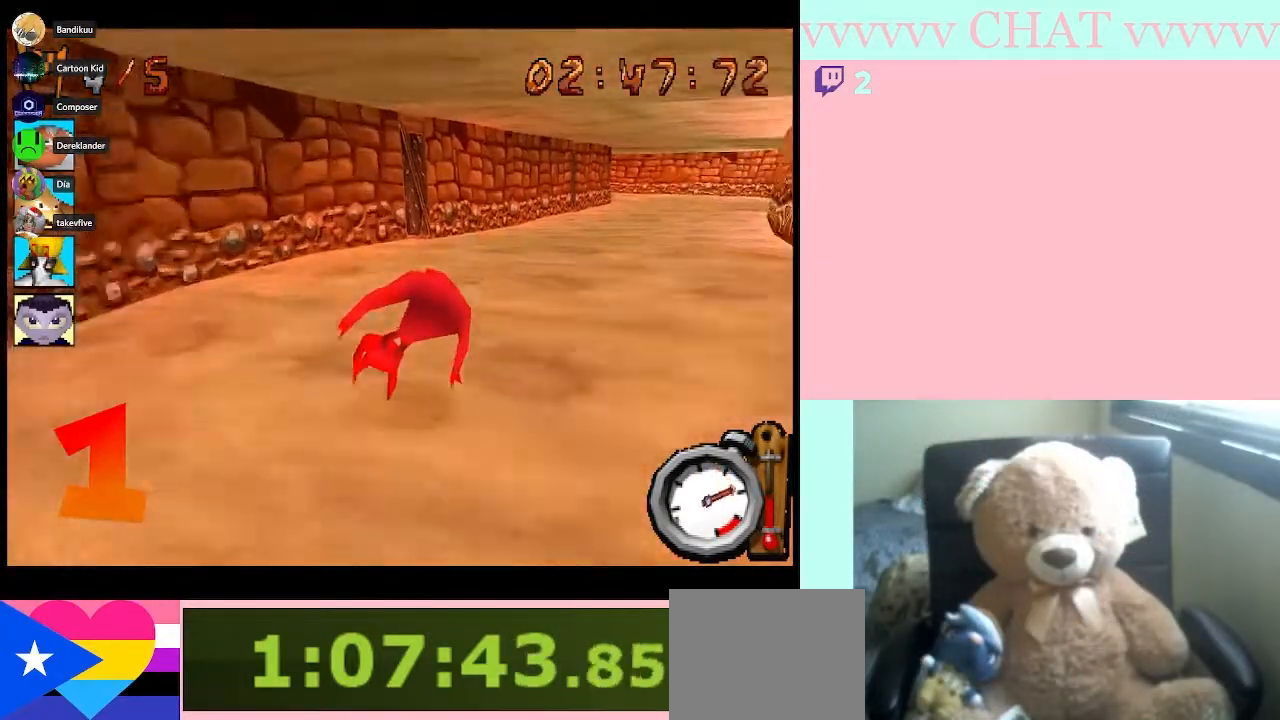
{"buttons": ["B", "R1"], "left_stick": "right", "events": []}
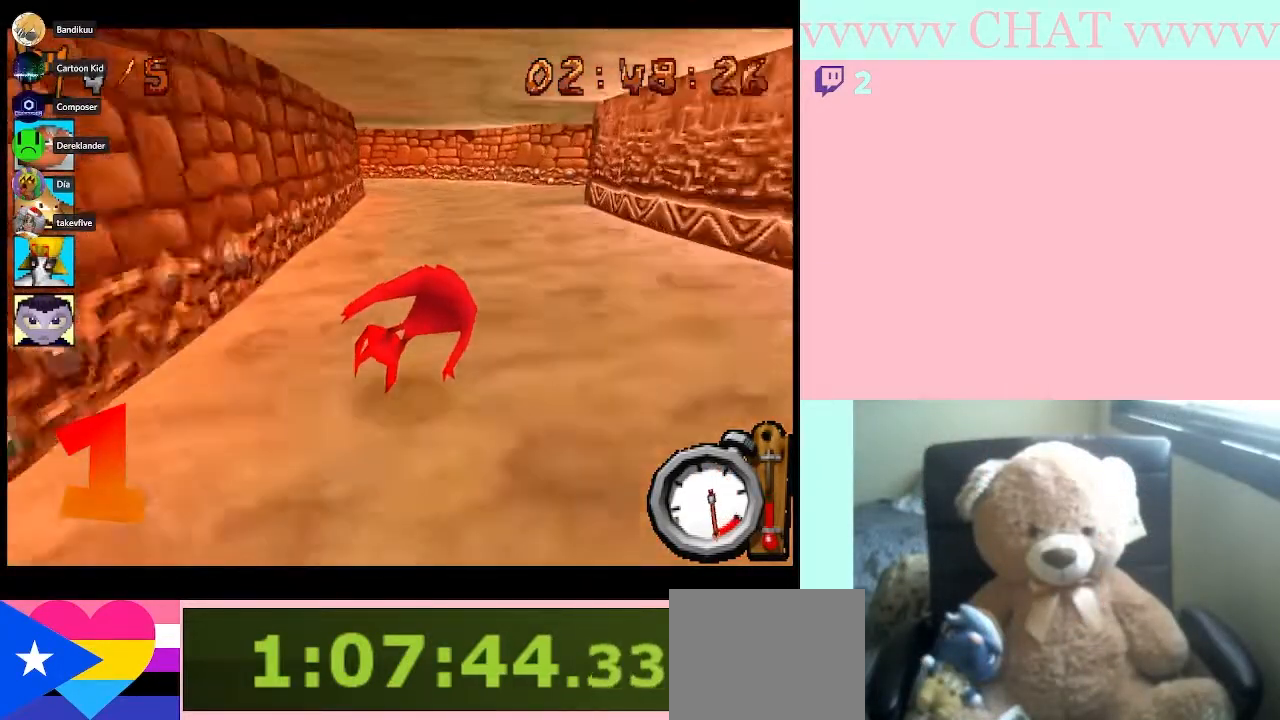
{"buttons": ["B", "R1"], "left_stick": "left", "events": [[50, "left_stick", "center"], [350, "left_stick", "left"]]}
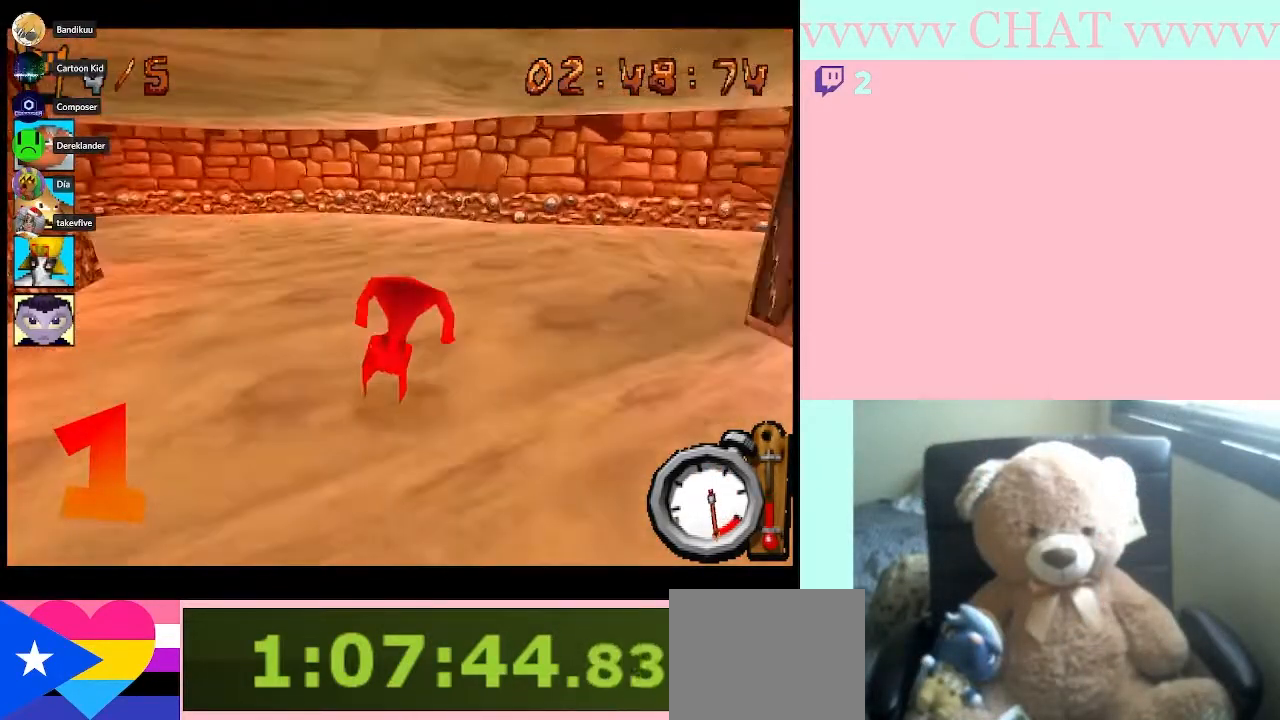
{"buttons": ["Y"], "left_stick": "left", "events": [[183, "B", "up"], [183, "R1", "up"], [300, "Y", "down"]]}
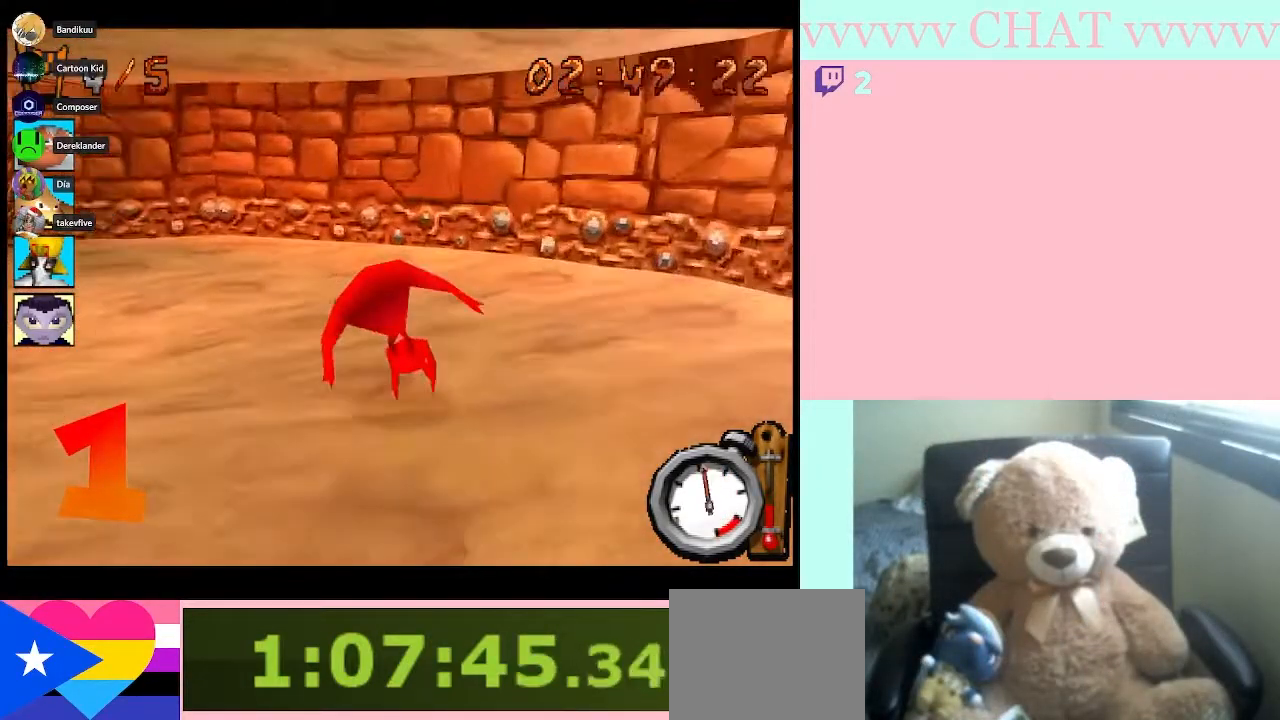
{"buttons": ["B", "R1"], "left_stick": "left", "events": [[333, "B", "down"], [333, "Y", "up"], [400, "R1", "down"]]}
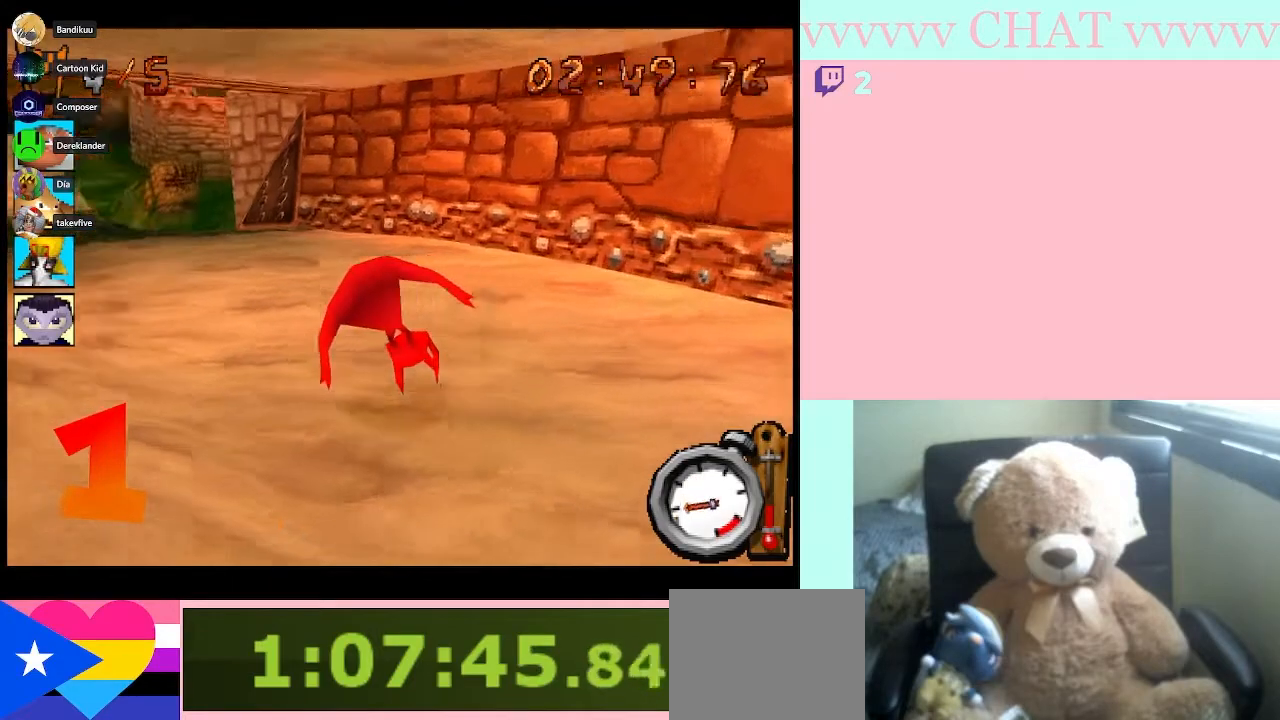
{"buttons": ["B", "R1"], "left_stick": "left", "events": []}
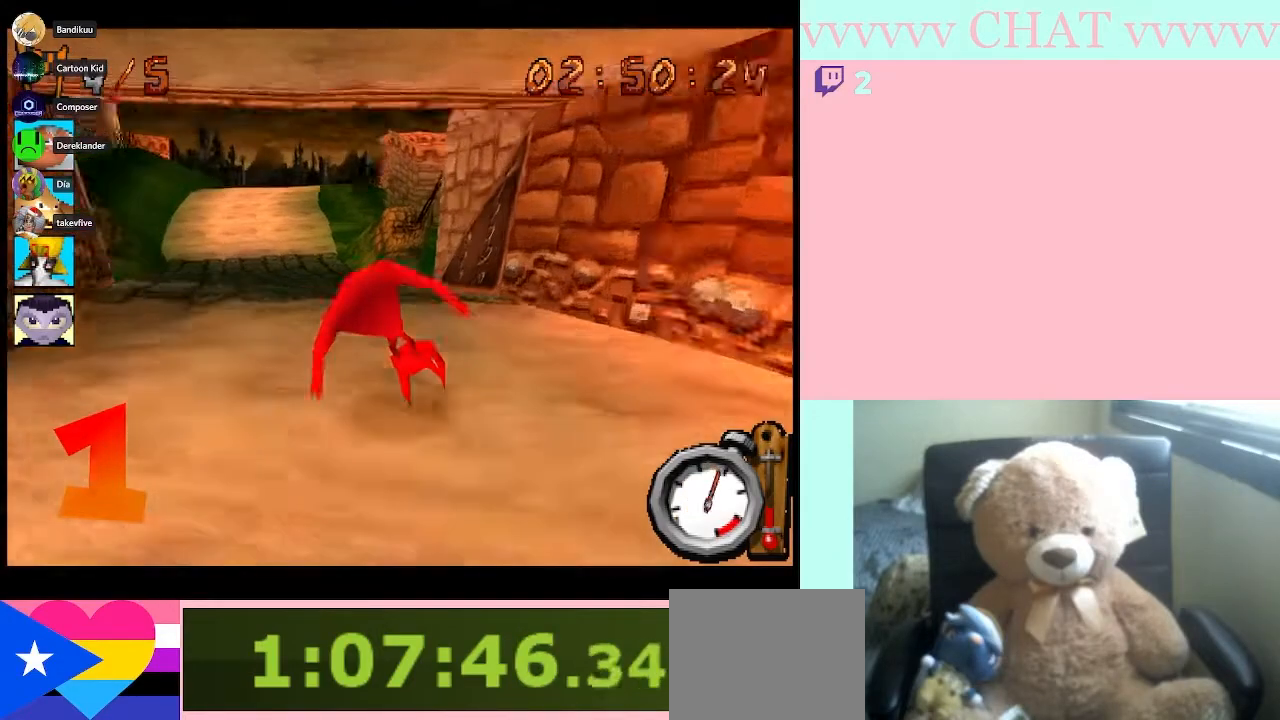
{"buttons": ["B", "R1"], "left_stick": "center", "events": [[250, "left_stick", "center"], [383, "left_stick", "right"], [467, "left_stick", "center"]]}
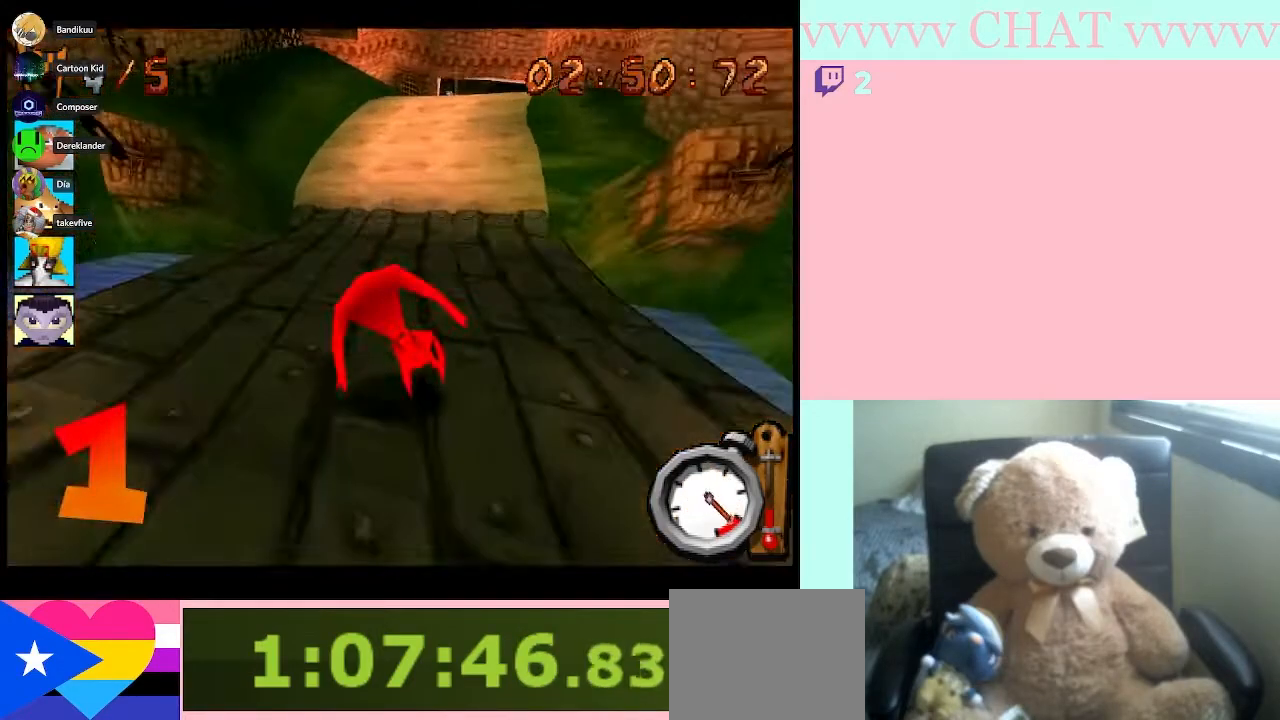
{"buttons": ["B", "R1"], "left_stick": "center", "events": [[250, "left_stick", "right"], [400, "left_stick", "center"]]}
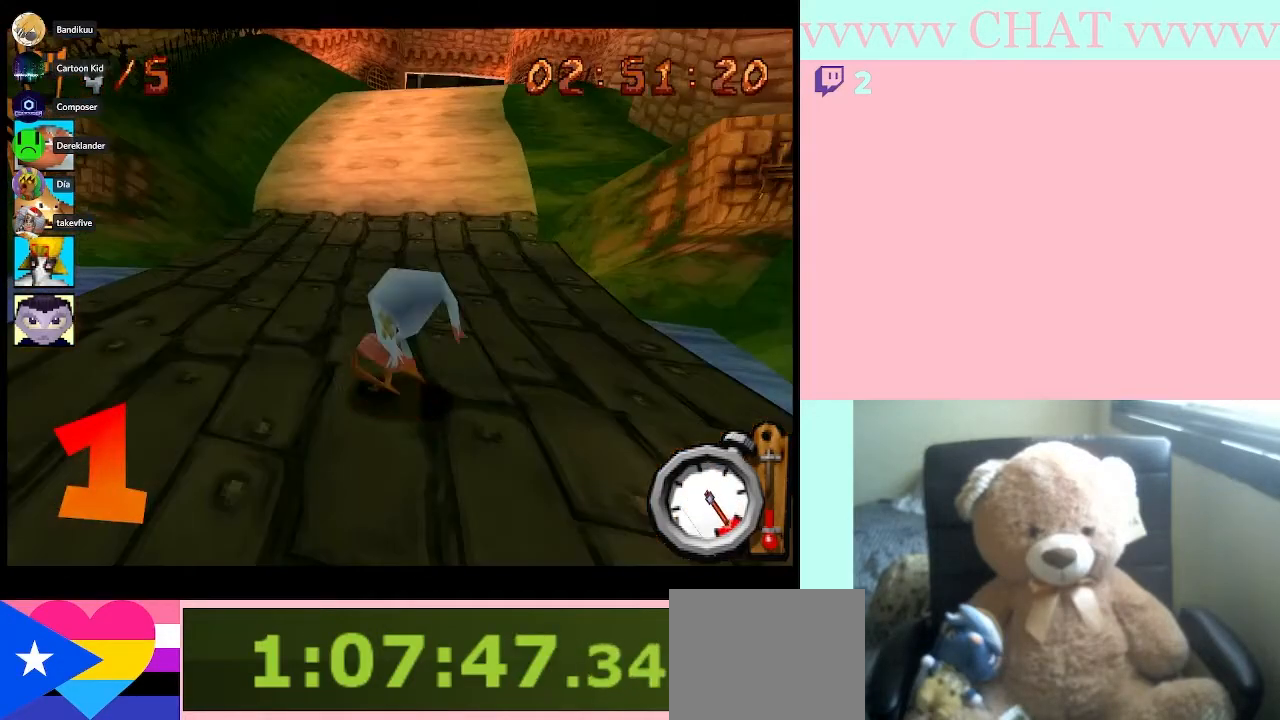
{"buttons": ["B", "R1"], "left_stick": "center", "events": []}
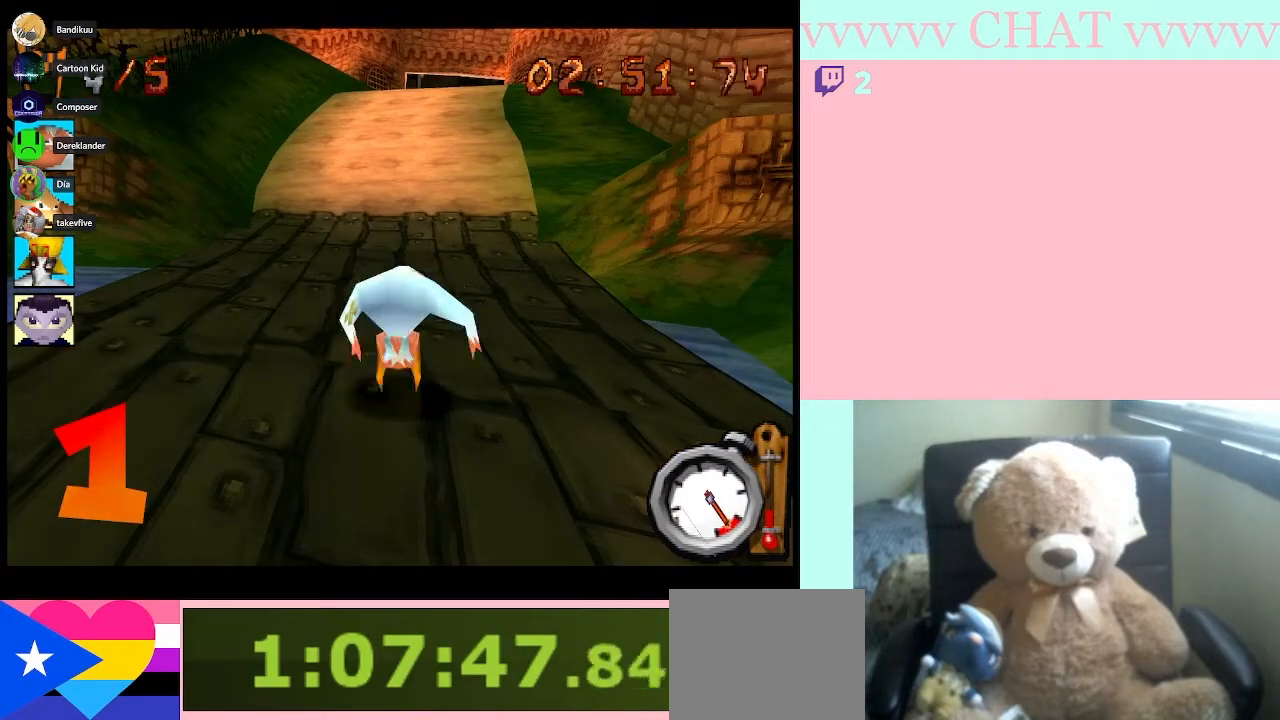
{"buttons": ["B", "R1"], "left_stick": "center", "events": []}
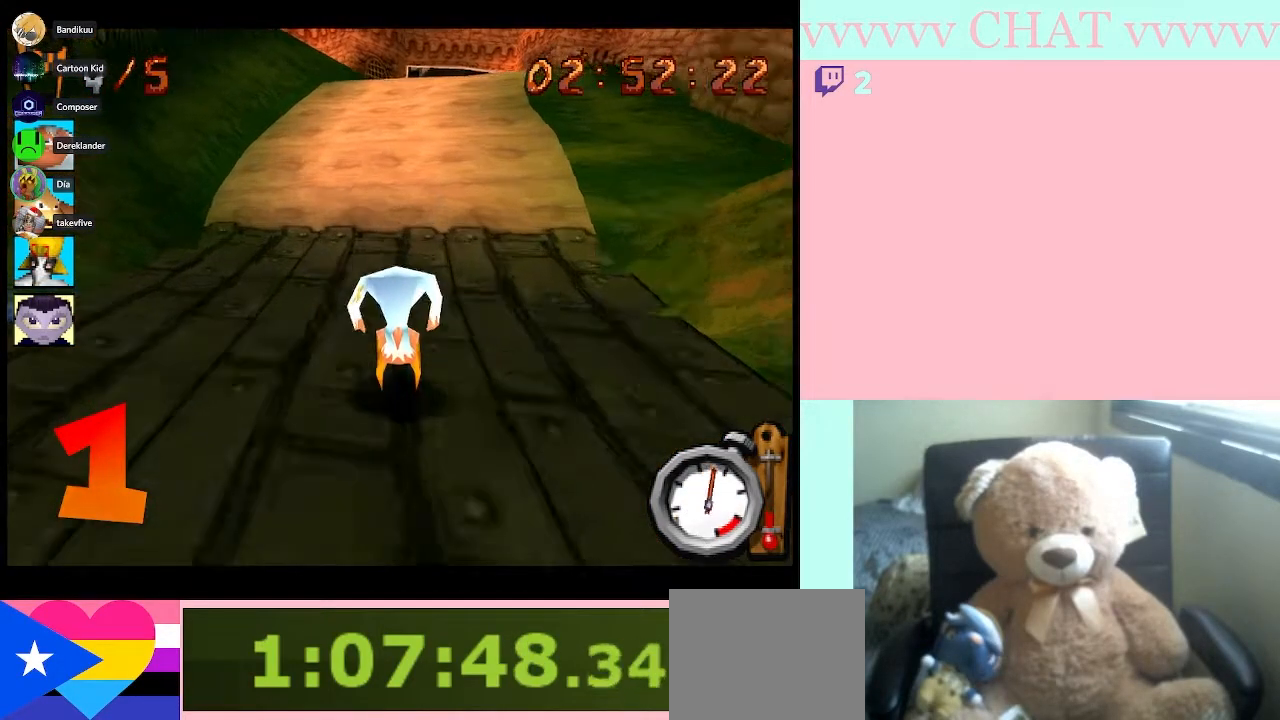
{"buttons": ["B", "R1"], "left_stick": "center", "events": [[83, "left_stick", "right"], [217, "left_stick", "center"]]}
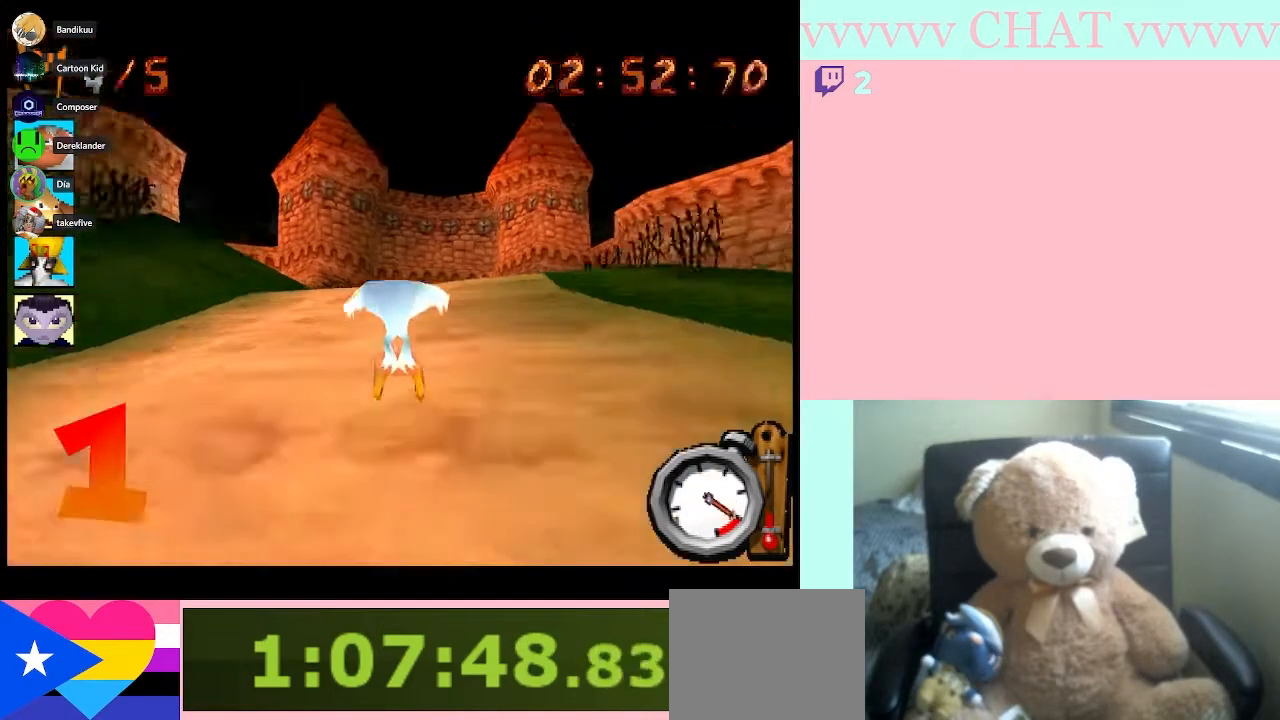
{"buttons": ["B", "R1"], "left_stick": "center", "events": [[217, "left_stick", "right"], [300, "left_stick", "center"]]}
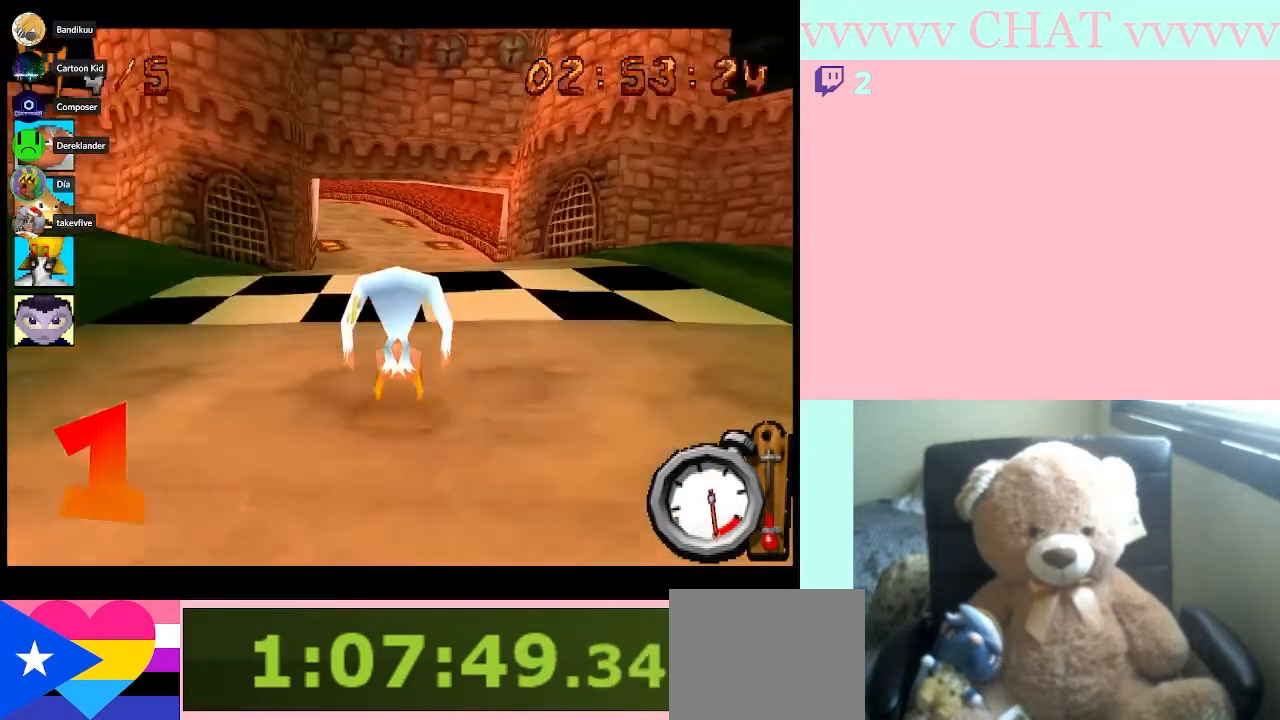
{"buttons": ["B", "R1"], "left_stick": "center", "events": []}
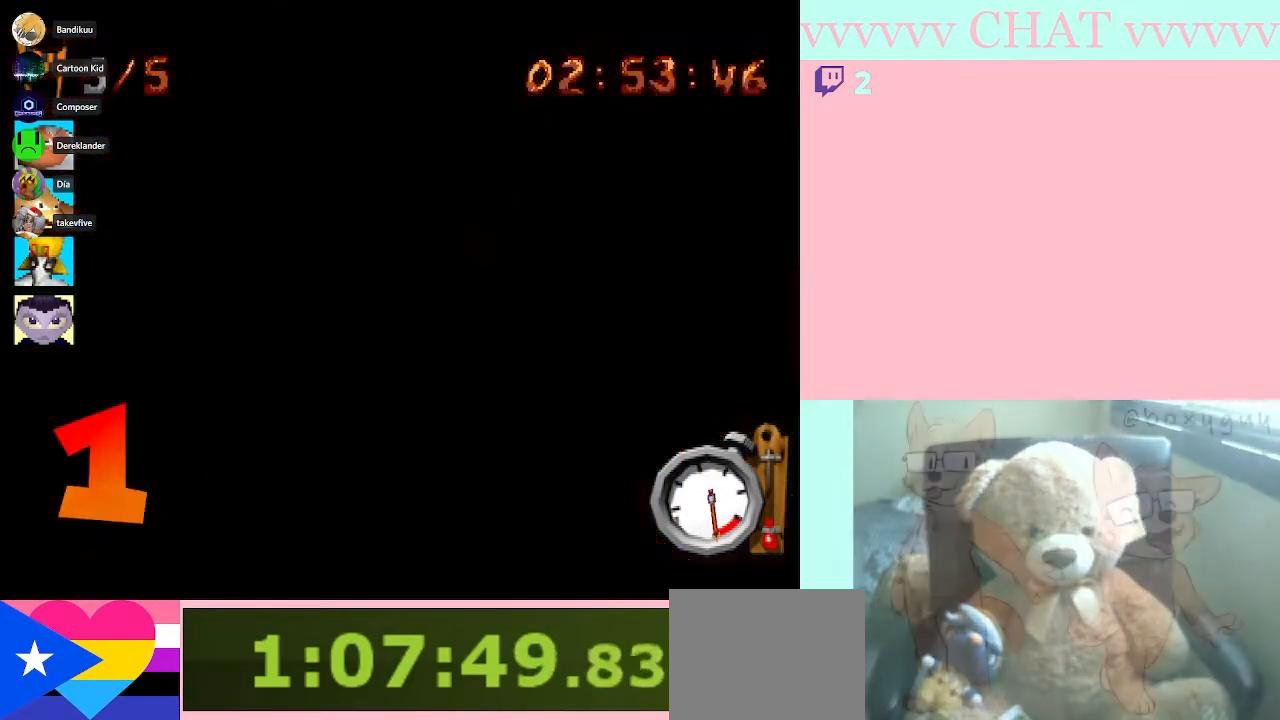
{"buttons": [], "left_stick": "center", "events": [[400, "R1", "up"], [433, "B", "up"]]}
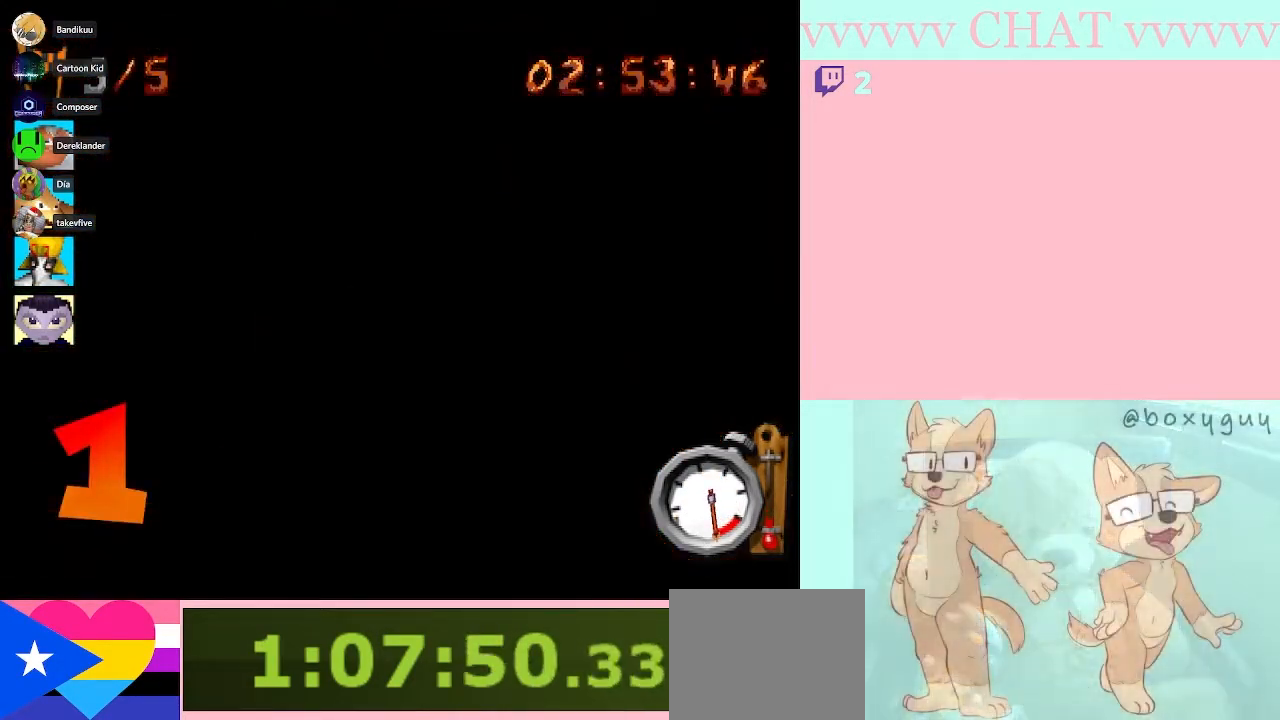
{"buttons": [], "left_stick": "center", "events": []}
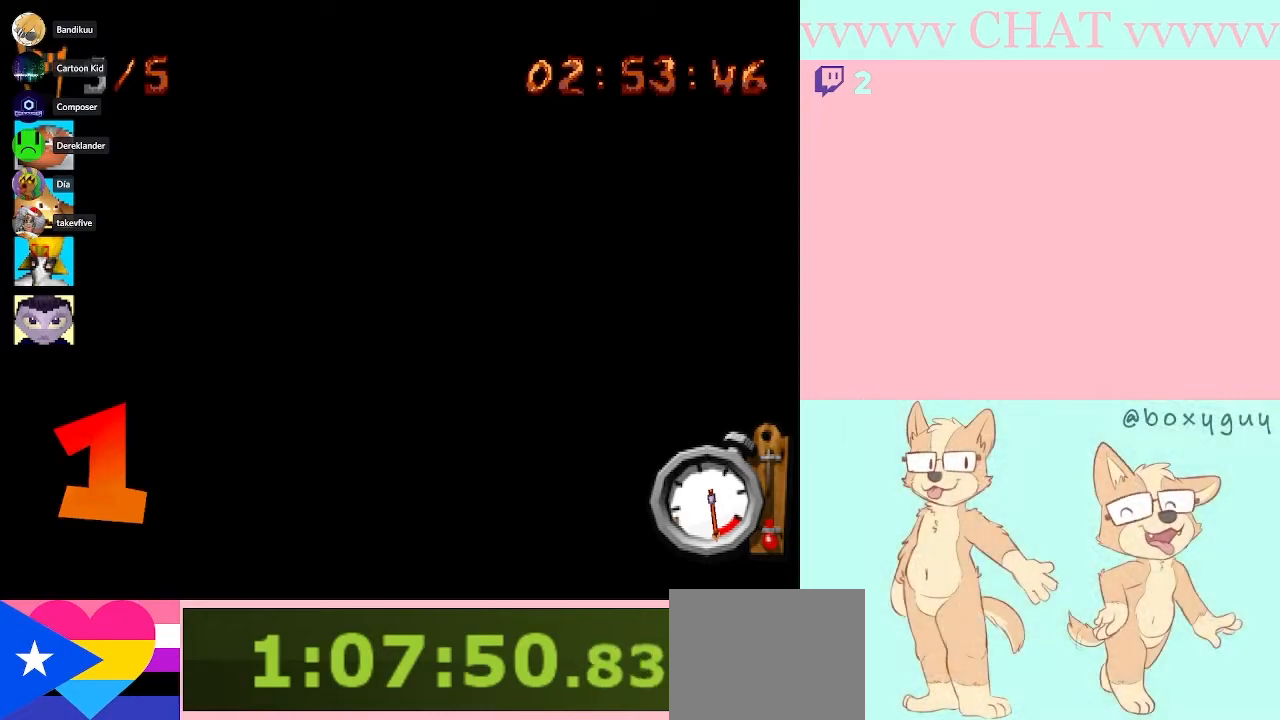
{"buttons": [], "left_stick": "center", "events": []}
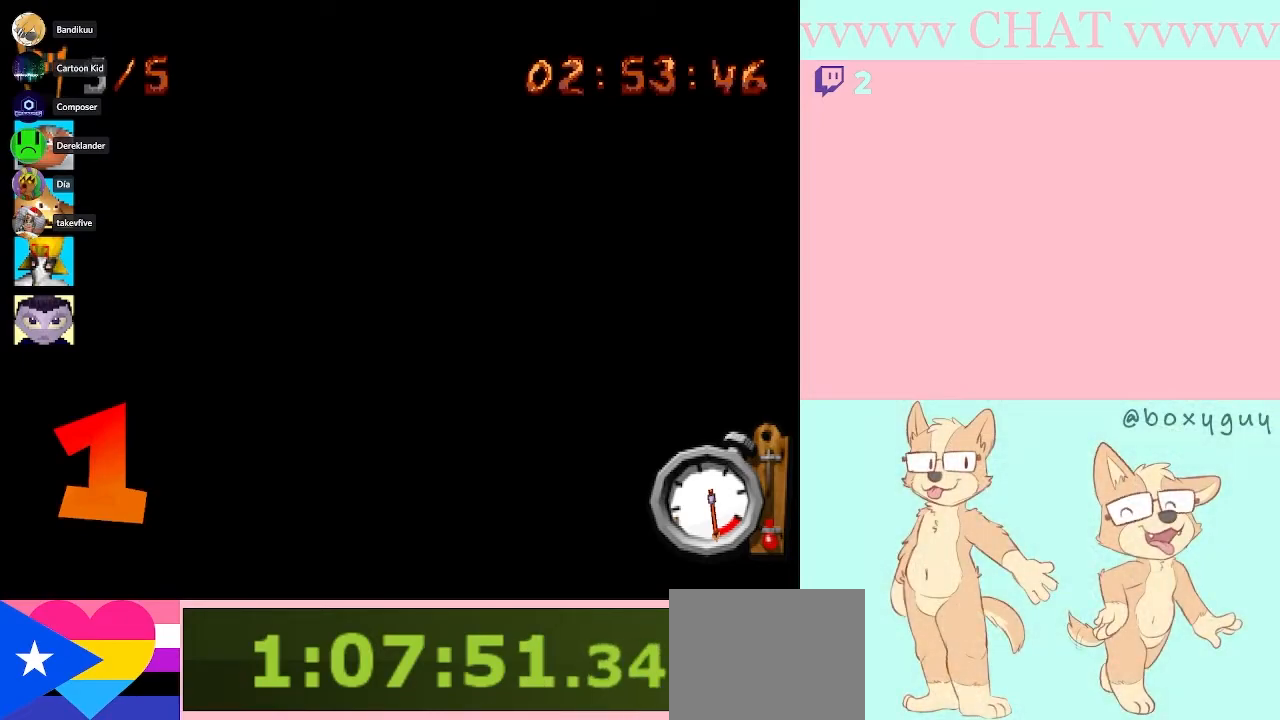
{"buttons": [], "left_stick": "center", "events": []}
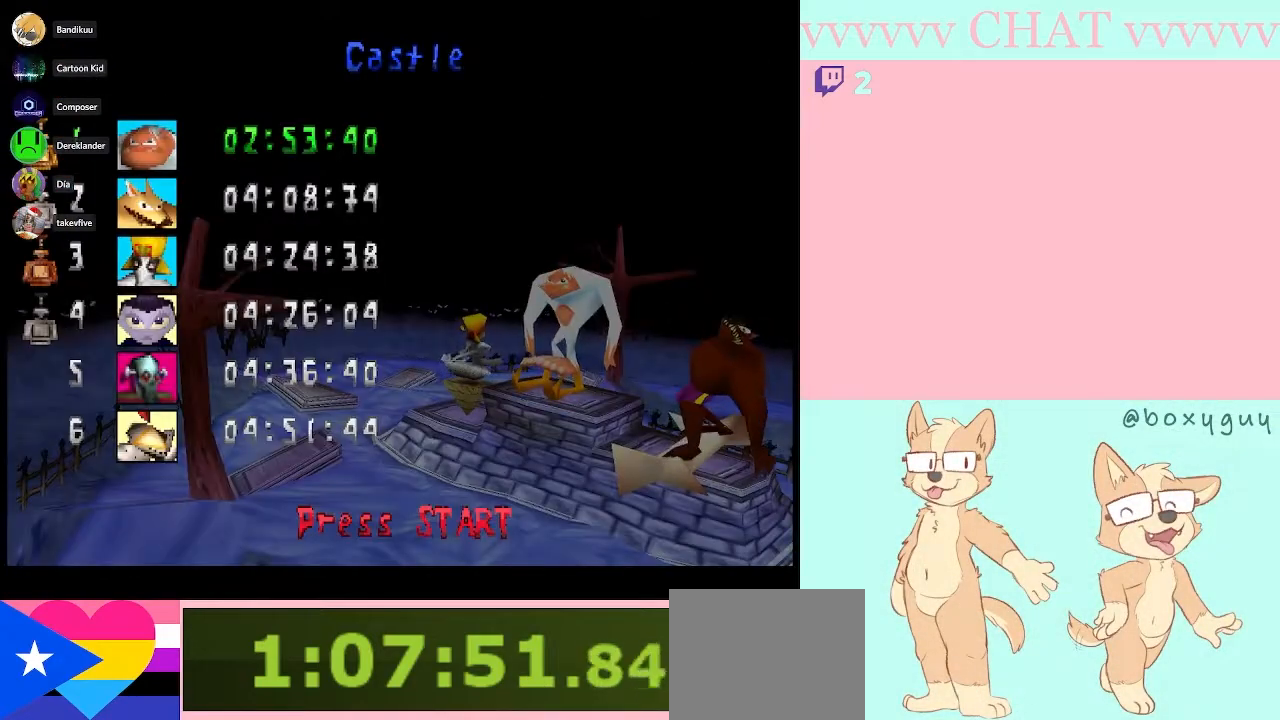
{"buttons": [], "left_stick": "center", "events": []}
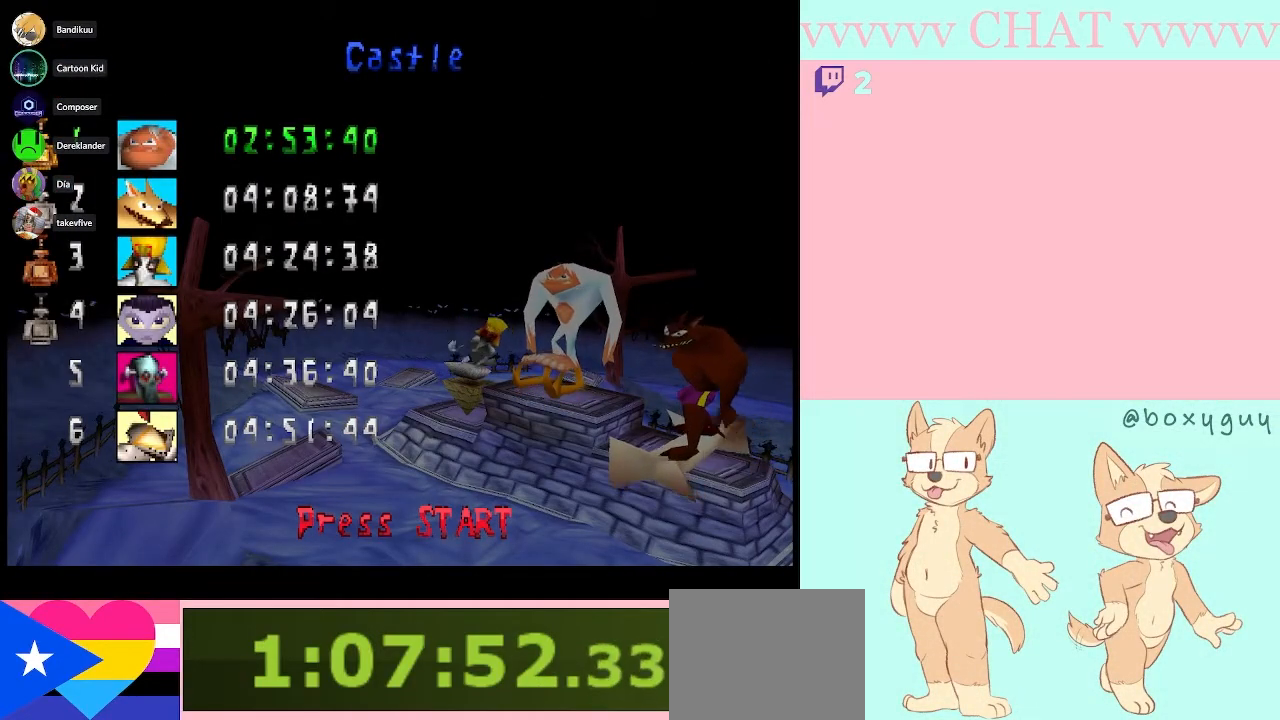
{"buttons": [], "left_stick": "center", "events": []}
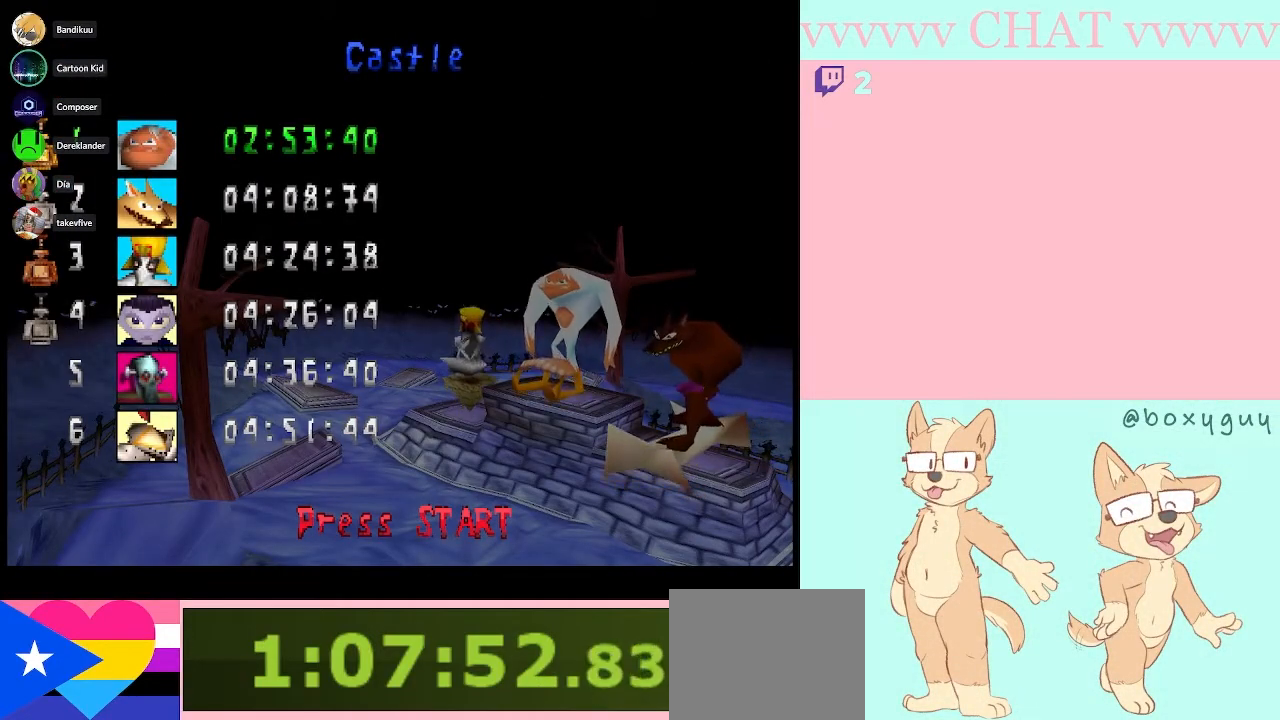
{"buttons": ["START"], "left_stick": "center", "events": [[400, "START", "down"]]}
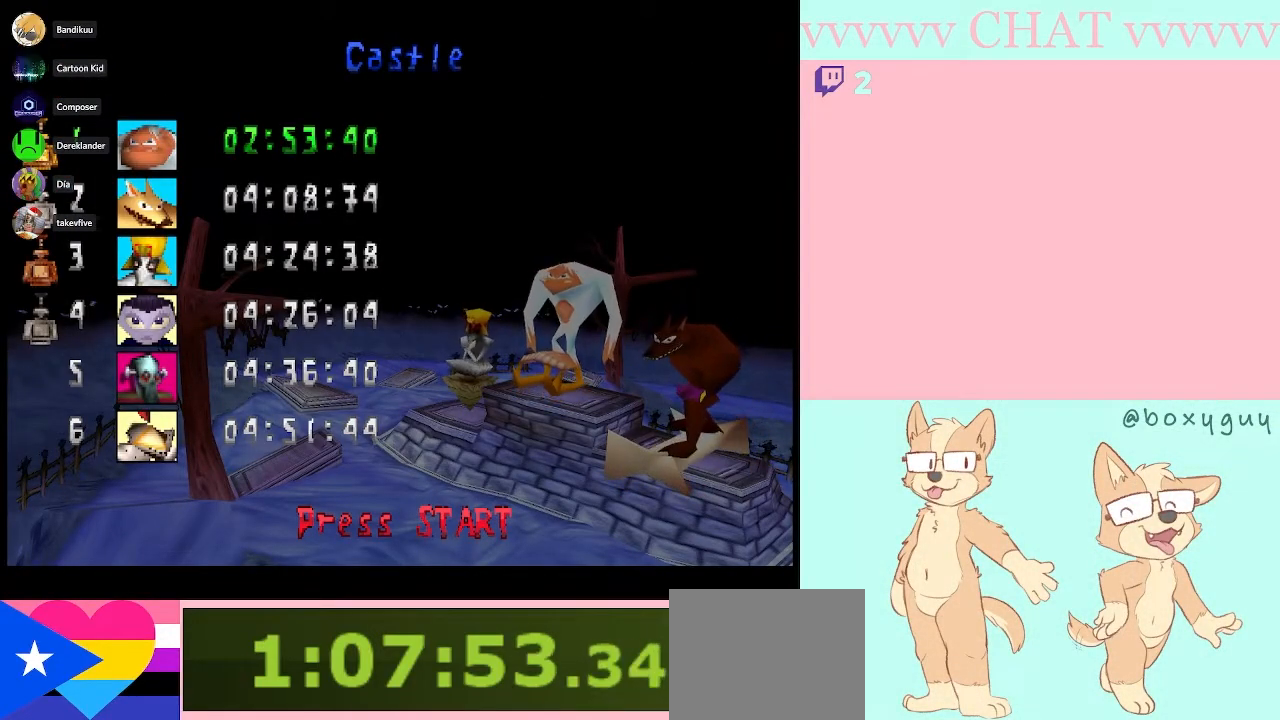
{"buttons": ["START"], "left_stick": "center", "events": [[33, "START", "up"], [500, "START", "down"]]}
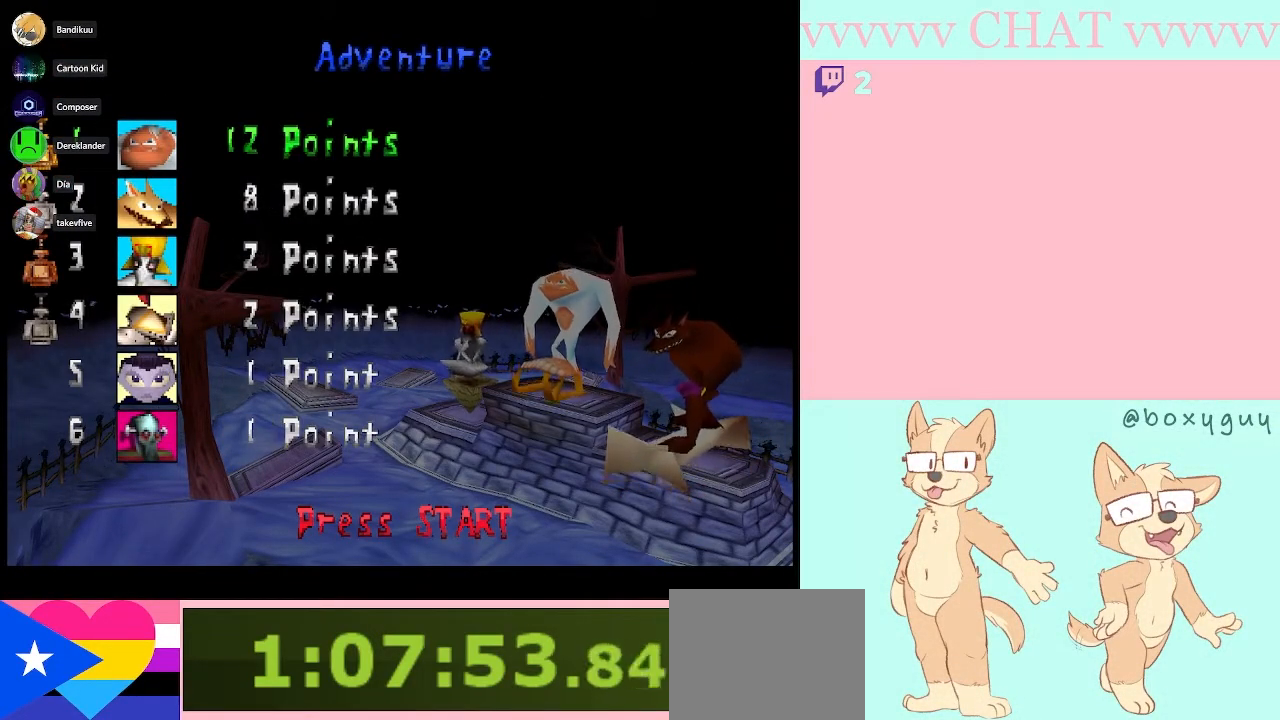
{"buttons": [], "left_stick": "center", "events": [[183, "START", "up"]]}